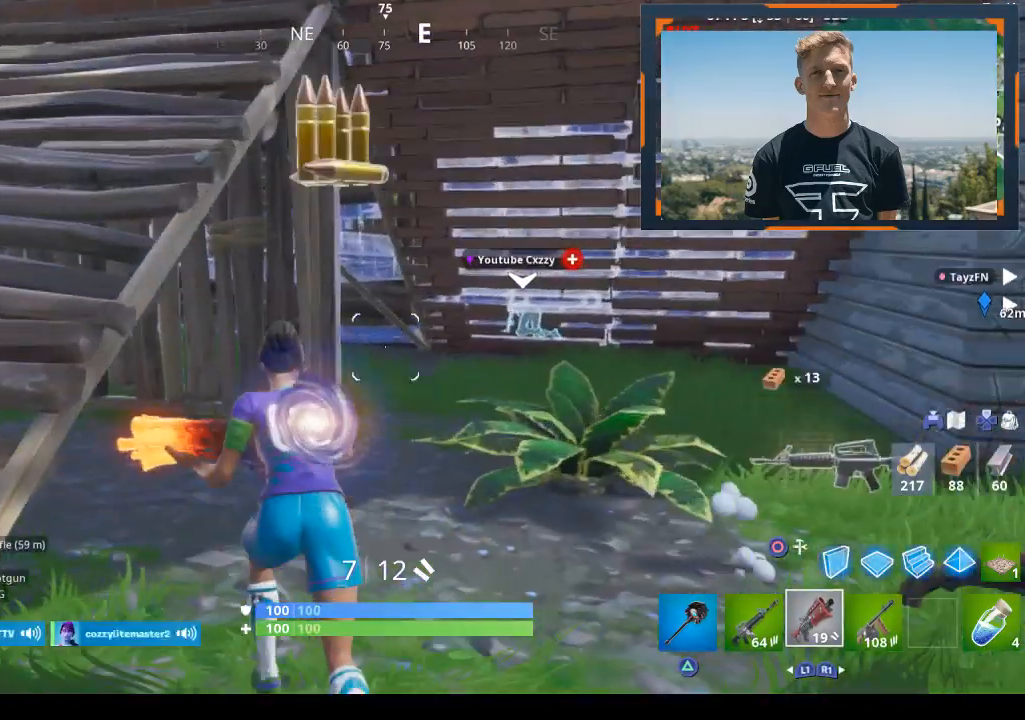
Gameplay with a controller (PlayStation layout); each line is a JSON object with the inputs held at the frame after it. "events" lists button and stick changes between this image and that frame as [ms after this image, input, new state], when the widget could be followed in between.
{"buttons": [], "left_stick": "up-left", "right_stick": "left", "events": [[367, "left_stick", "up-left"], [367, "right_stick", "center"], [467, "right_stick", "left"]]}
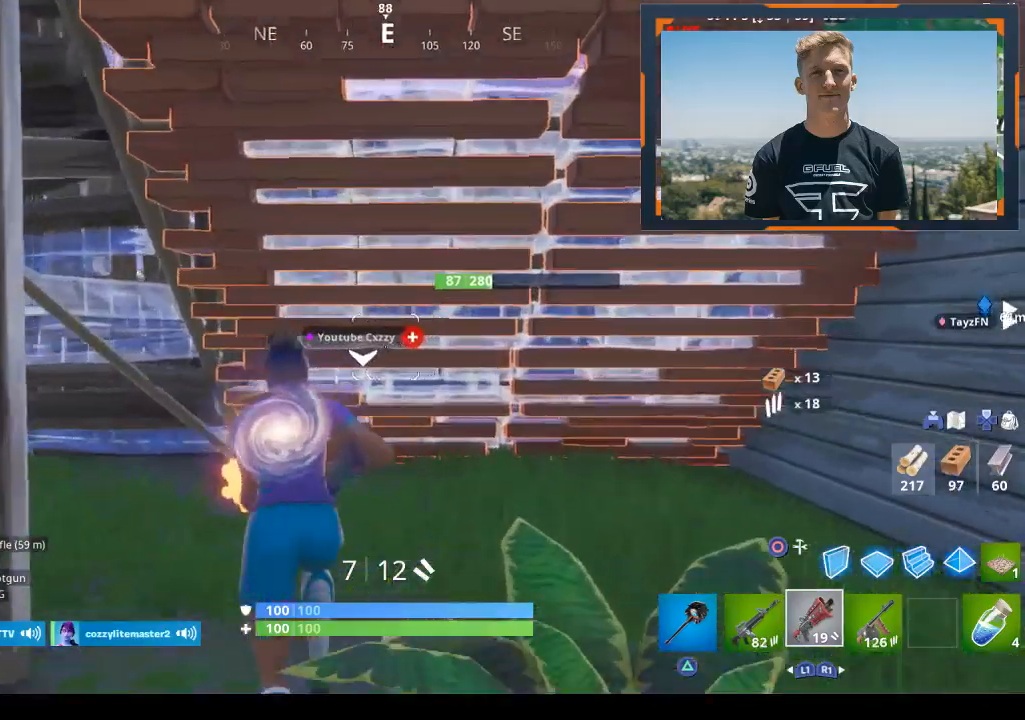
{"buttons": ["TRIANGLE"], "left_stick": "up-left", "right_stick": "center", "events": [[200, "right_stick", "center"], [333, "TRIANGLE", "down"]]}
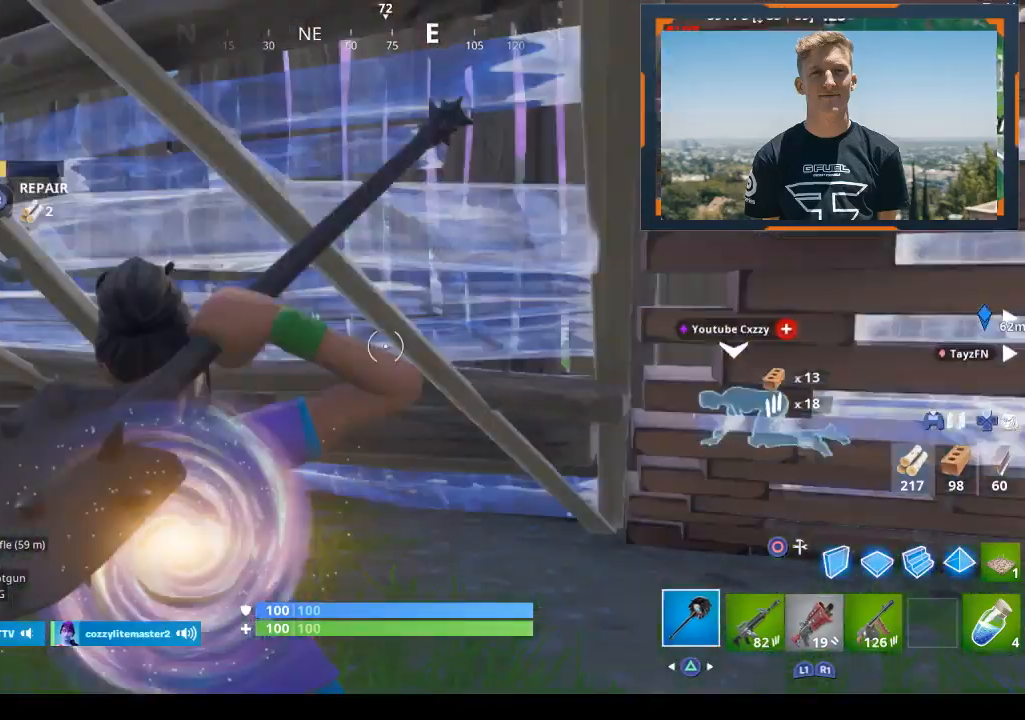
{"buttons": [], "left_stick": "up-left", "right_stick": "center", "events": [[167, "TRIANGLE", "up"], [167, "right_stick", "right"], [233, "right_stick", "center"]]}
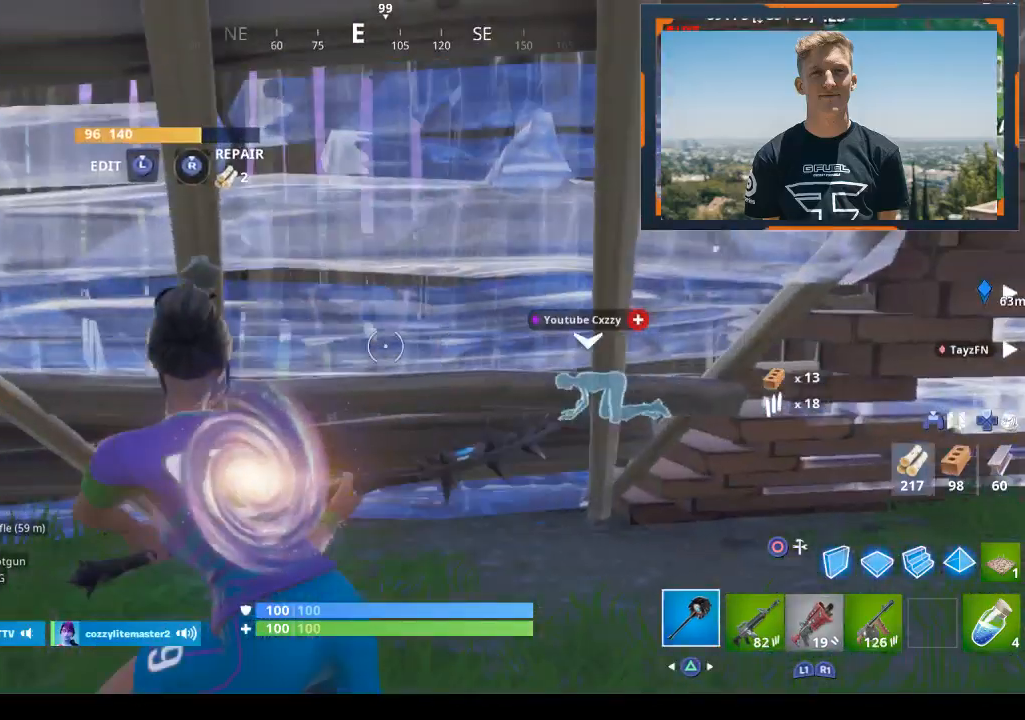
{"buttons": ["R2"], "left_stick": "up", "right_stick": "up-left", "events": [[33, "R2", "down"], [33, "right_stick", "right"], [100, "right_stick", "center"], [200, "left_stick", "center"], [467, "left_stick", "up"], [467, "right_stick", "up-left"]]}
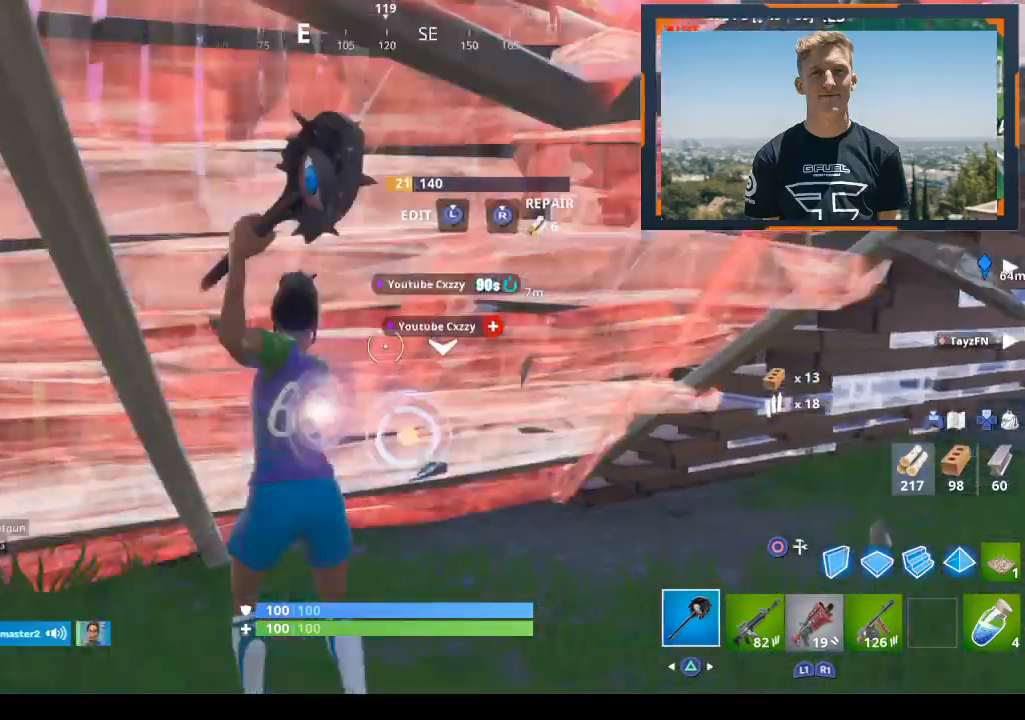
{"buttons": [], "left_stick": "down", "right_stick": "center", "events": [[100, "R2", "up"], [100, "right_stick", "center"], [133, "left_stick", "center"], [433, "left_stick", "down"]]}
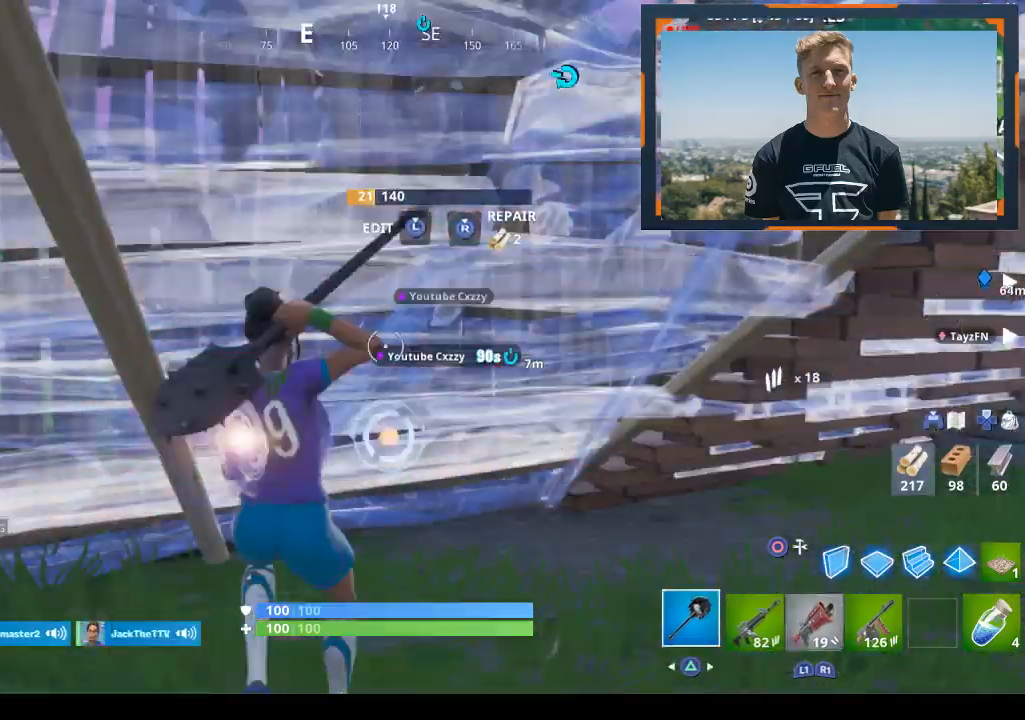
{"buttons": ["R2"], "left_stick": "up-left", "right_stick": "up-left", "events": [[200, "R2", "down"], [200, "left_stick", "up-left"], [500, "right_stick", "up-left"]]}
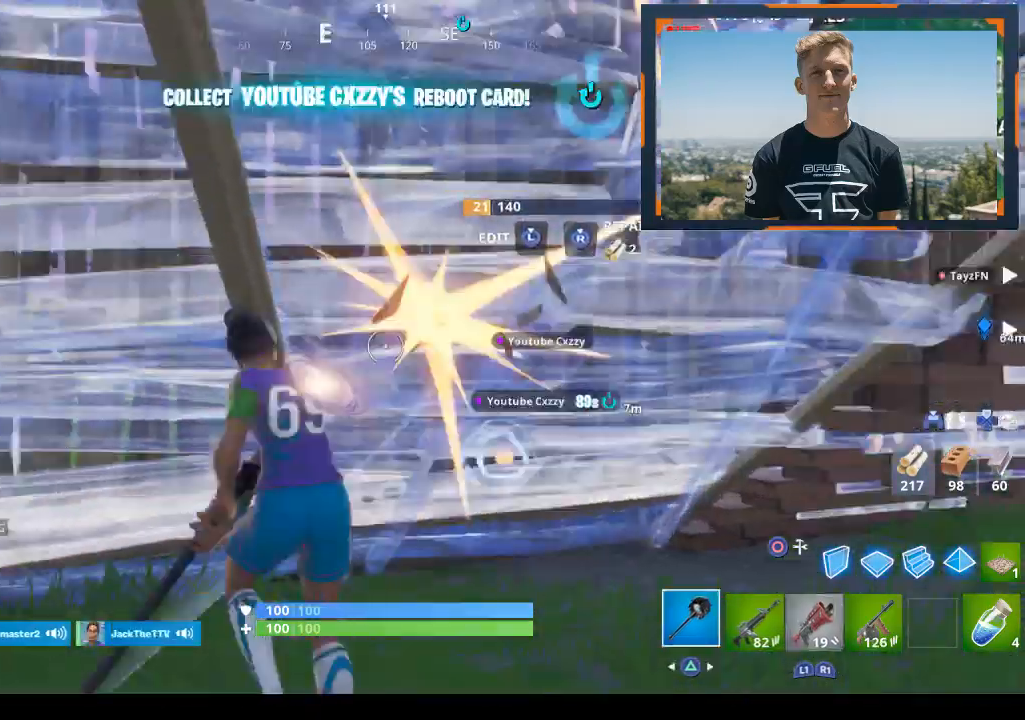
{"buttons": ["L3"], "left_stick": "center", "right_stick": "left", "events": [[200, "R1", "down"], [200, "R2", "up"], [200, "left_stick", "center"], [200, "right_stick", "center"], [367, "R1", "up"], [367, "right_stick", "up-left"], [467, "L3", "down"], [467, "right_stick", "left"]]}
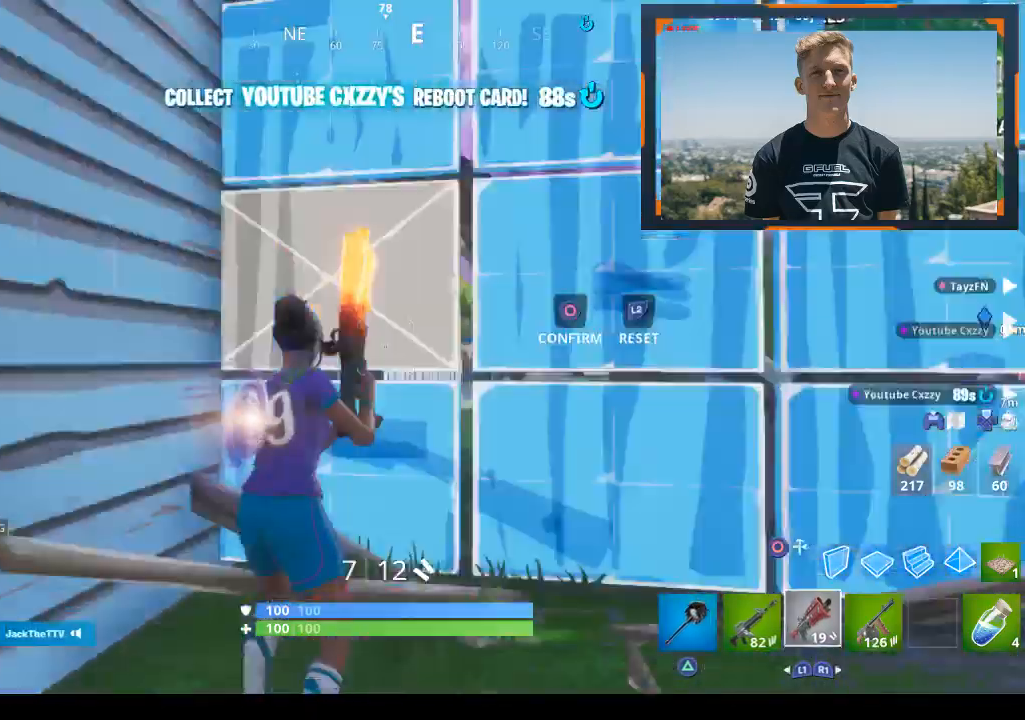
{"buttons": ["R2"], "left_stick": "up-left", "right_stick": "center", "events": [[67, "R2", "down"], [67, "right_stick", "down"], [100, "L3", "up"], [133, "left_stick", "up-left"], [200, "right_stick", "center"], [367, "right_stick", "up"], [467, "right_stick", "center"]]}
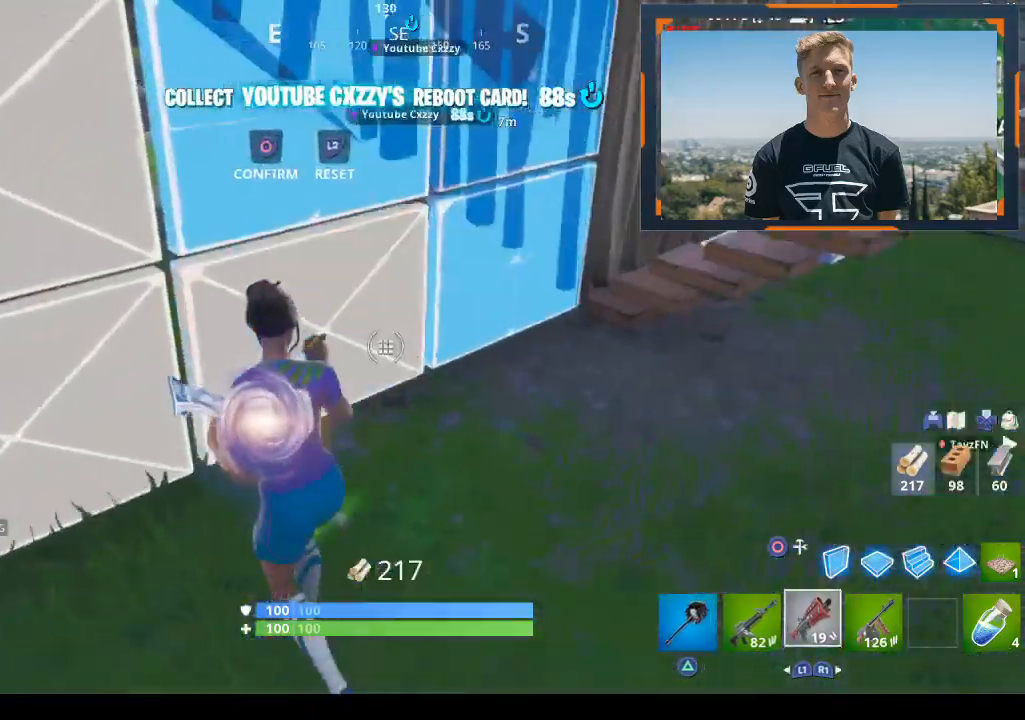
{"buttons": [], "left_stick": "up-left", "right_stick": "up-right", "events": [[67, "CIRCLE", "down"], [167, "CIRCLE", "up"], [167, "R2", "up"], [300, "right_stick", "up-right"]]}
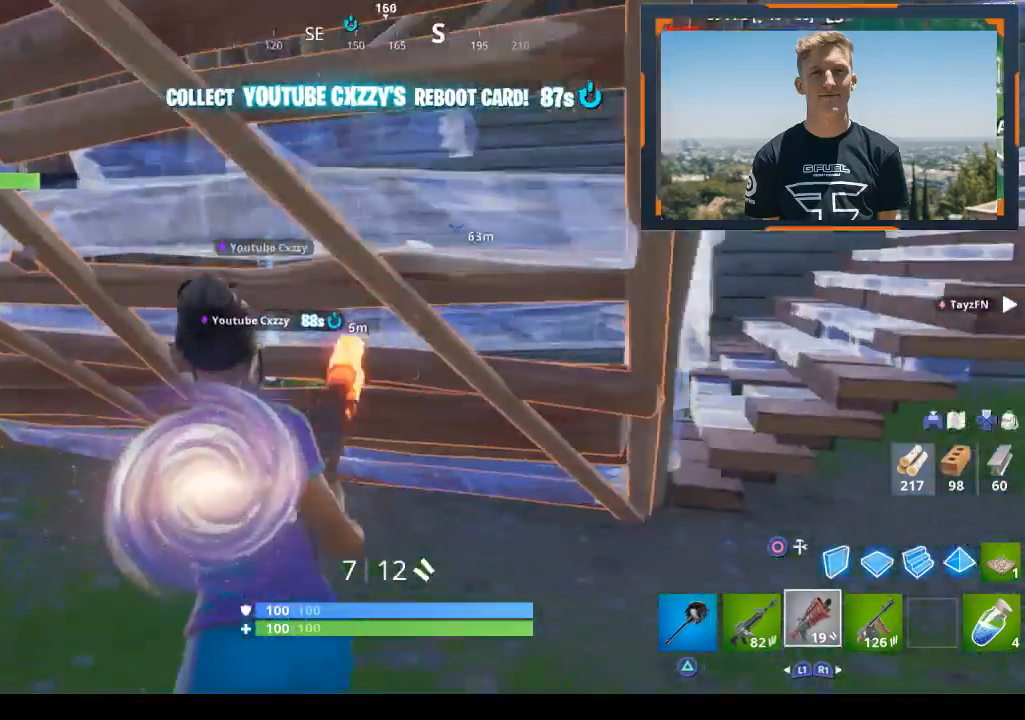
{"buttons": [], "left_stick": "up-left", "right_stick": "center", "events": [[33, "right_stick", "center"], [300, "right_stick", "left"], [467, "right_stick", "center"]]}
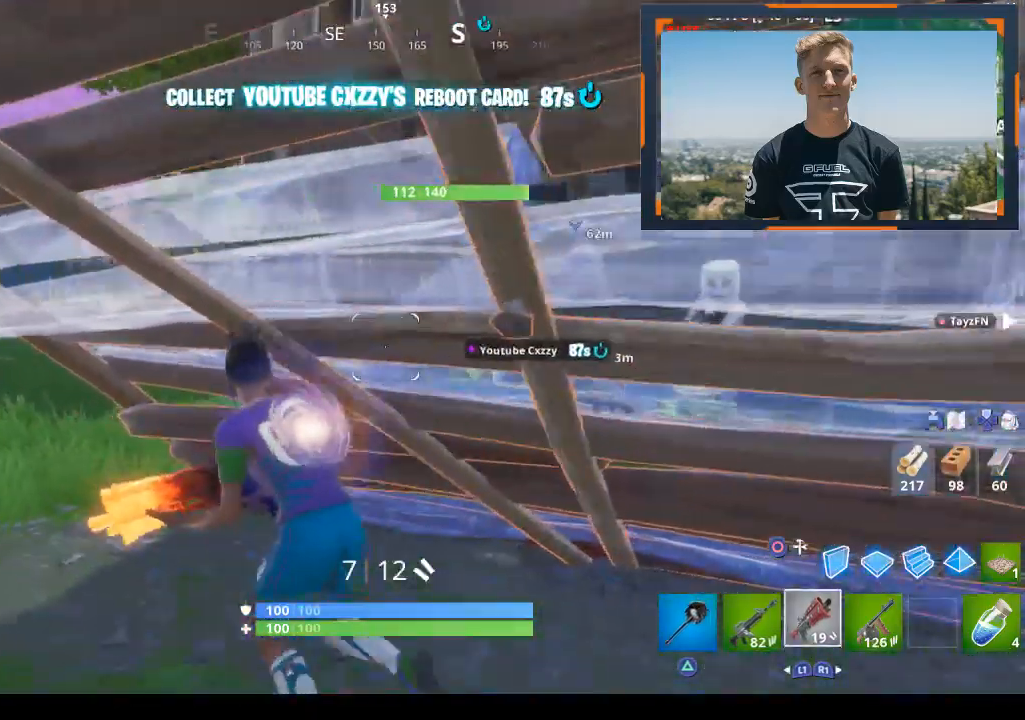
{"buttons": [], "left_stick": "left", "right_stick": "right", "events": [[133, "right_stick", "right"], [433, "left_stick", "left"]]}
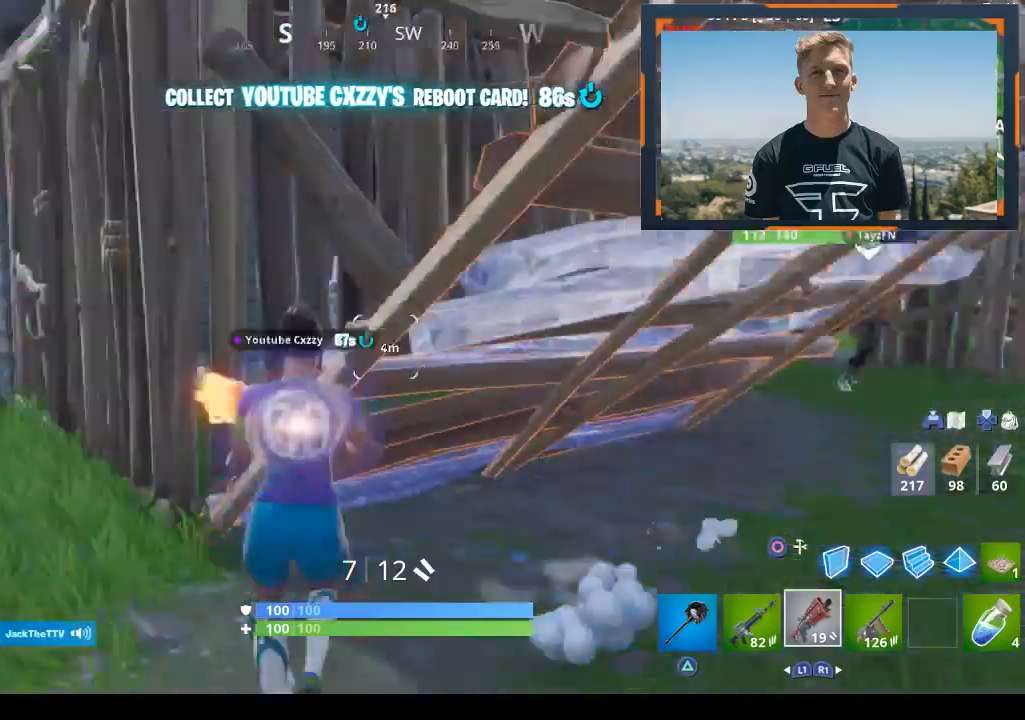
{"buttons": [], "left_stick": "up", "right_stick": "center", "events": [[67, "left_stick", "up"], [67, "right_stick", "center"], [133, "left_stick", "up-right"], [233, "CROSS", "down"], [233, "left_stick", "right"], [333, "CROSS", "up"], [367, "right_stick", "down"], [433, "left_stick", "up"], [500, "right_stick", "center"]]}
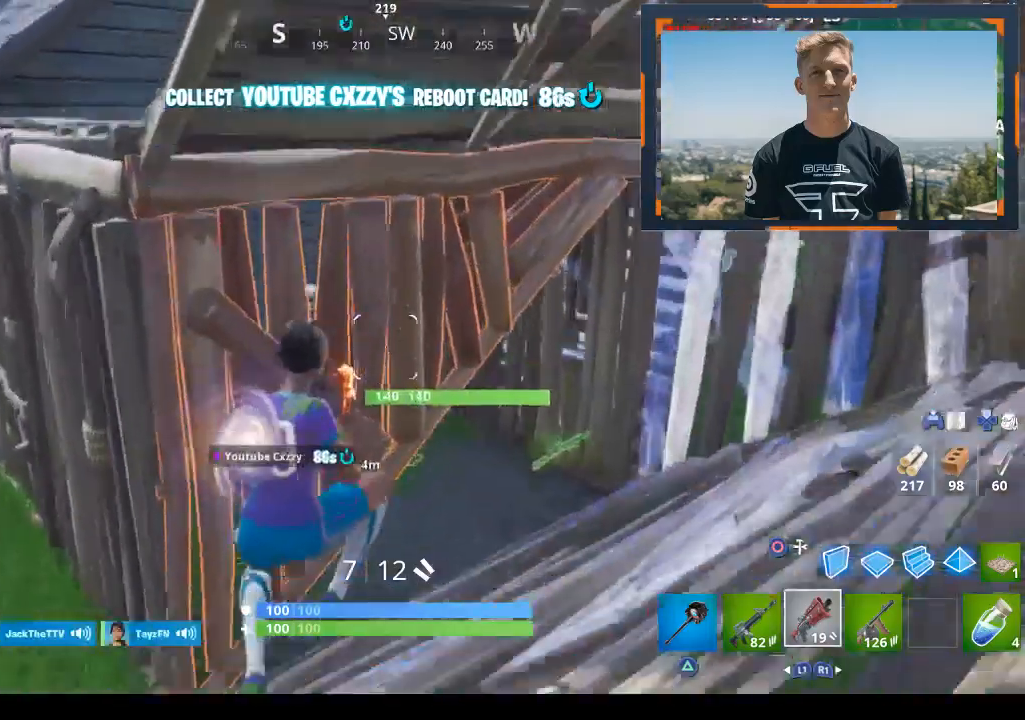
{"buttons": [], "left_stick": "up-right", "right_stick": "center", "events": [[200, "right_stick", "left"], [233, "left_stick", "up-right"], [467, "right_stick", "center"]]}
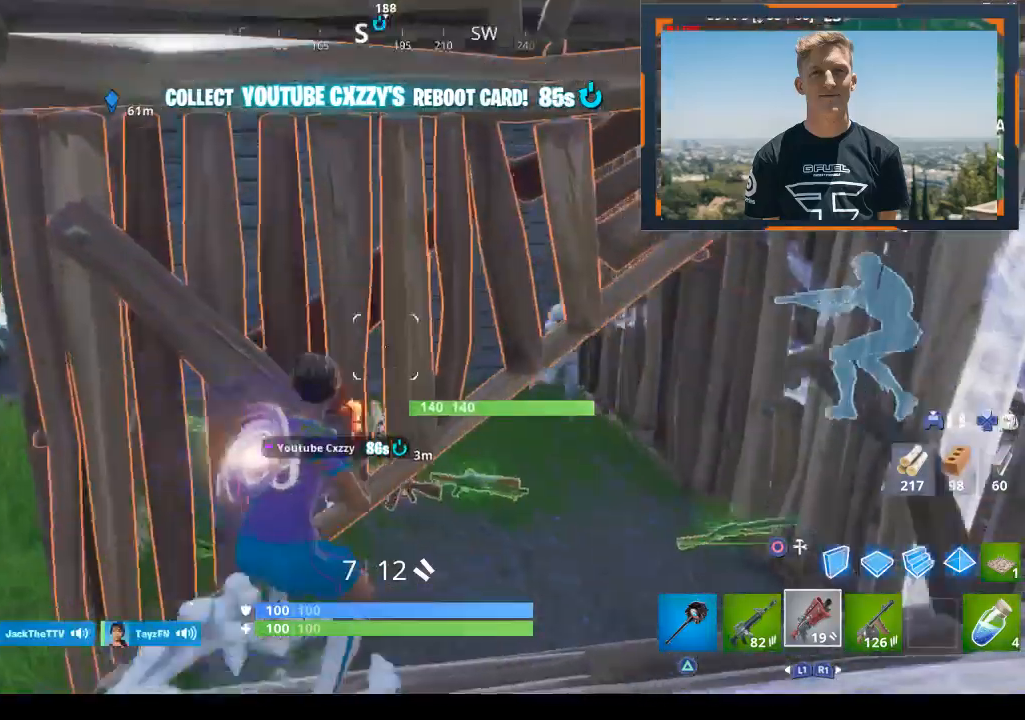
{"buttons": ["R2"], "left_stick": "up-left", "right_stick": "left", "events": [[267, "right_stick", "up-right"], [333, "L2", "down"], [433, "R1", "down"], [433, "R2", "down"], [467, "L2", "up"], [467, "R1", "up"], [467, "left_stick", "up-left"], [467, "right_stick", "left"]]}
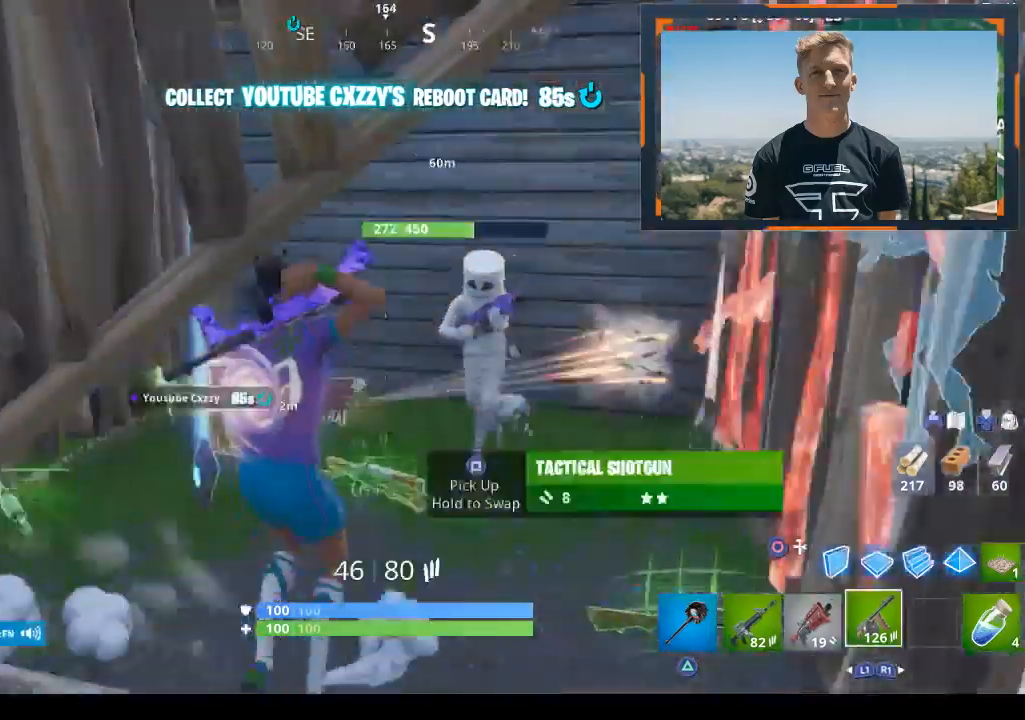
{"buttons": ["R2", "R3"], "left_stick": "up", "right_stick": "left", "events": [[33, "R2", "up"], [67, "right_stick", "center"], [167, "left_stick", "up"], [200, "right_stick", "up"], [267, "R2", "down"], [267, "left_stick", "up-right"], [300, "right_stick", "right"], [433, "right_stick", "left"], [467, "R3", "down"], [467, "left_stick", "up"]]}
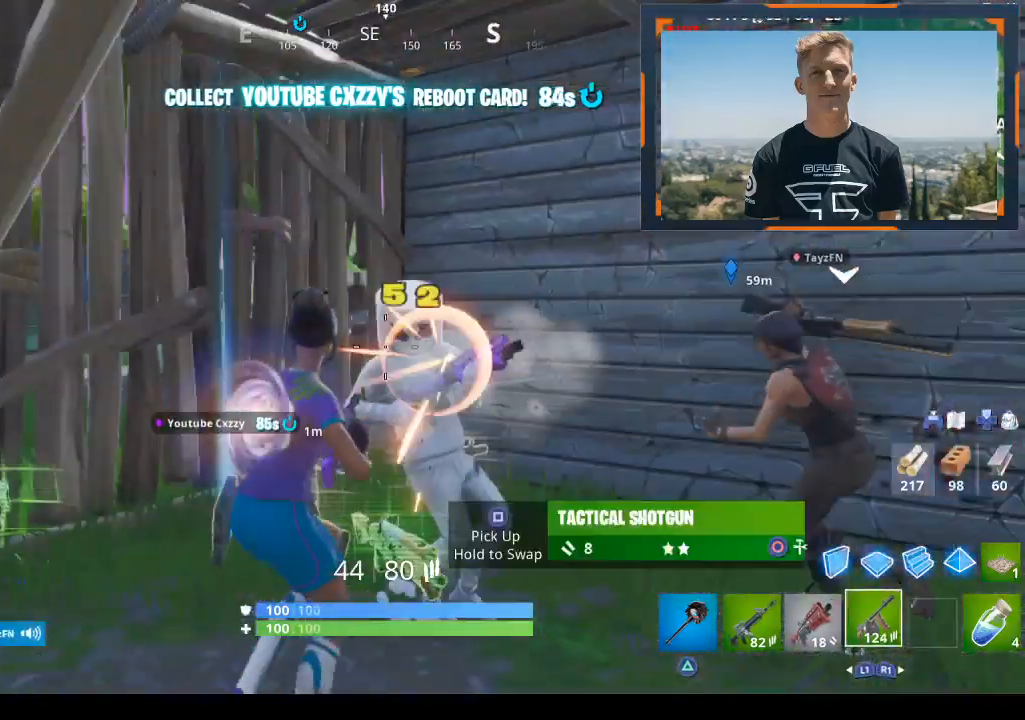
{"buttons": ["R2", "R3"], "left_stick": "up", "right_stick": "left", "events": []}
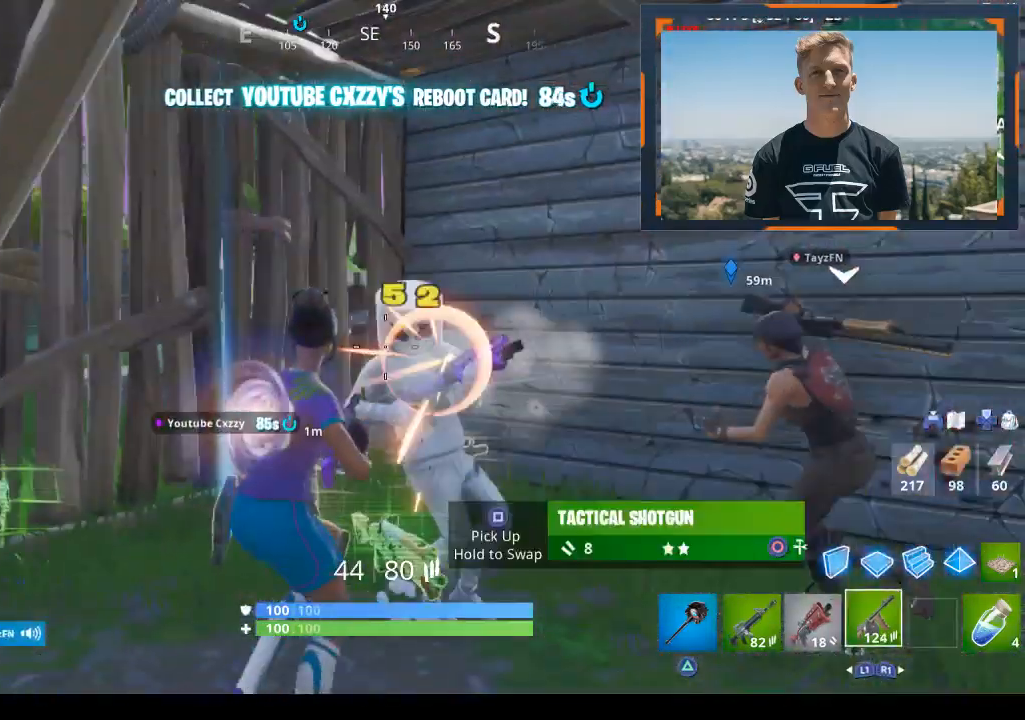
{"buttons": [], "left_stick": "up-left", "right_stick": "center", "events": [[300, "R2", "up"], [300, "R3", "up"], [300, "right_stick", "right"], [500, "left_stick", "up-left"], [500, "right_stick", "center"]]}
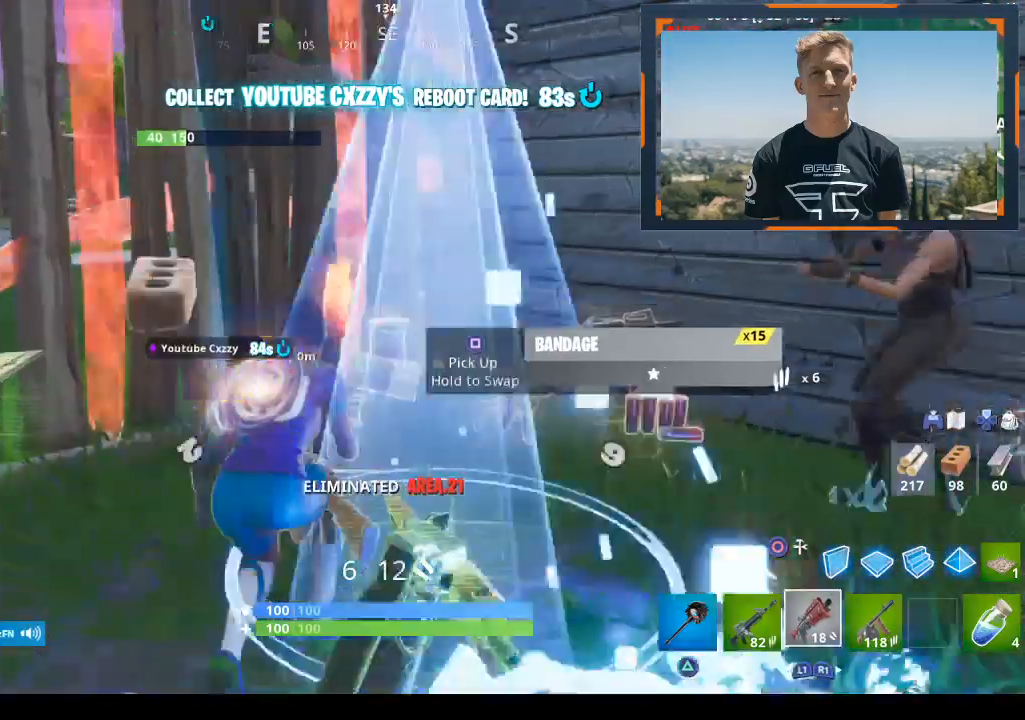
{"buttons": [], "left_stick": "up-left", "right_stick": "center", "events": []}
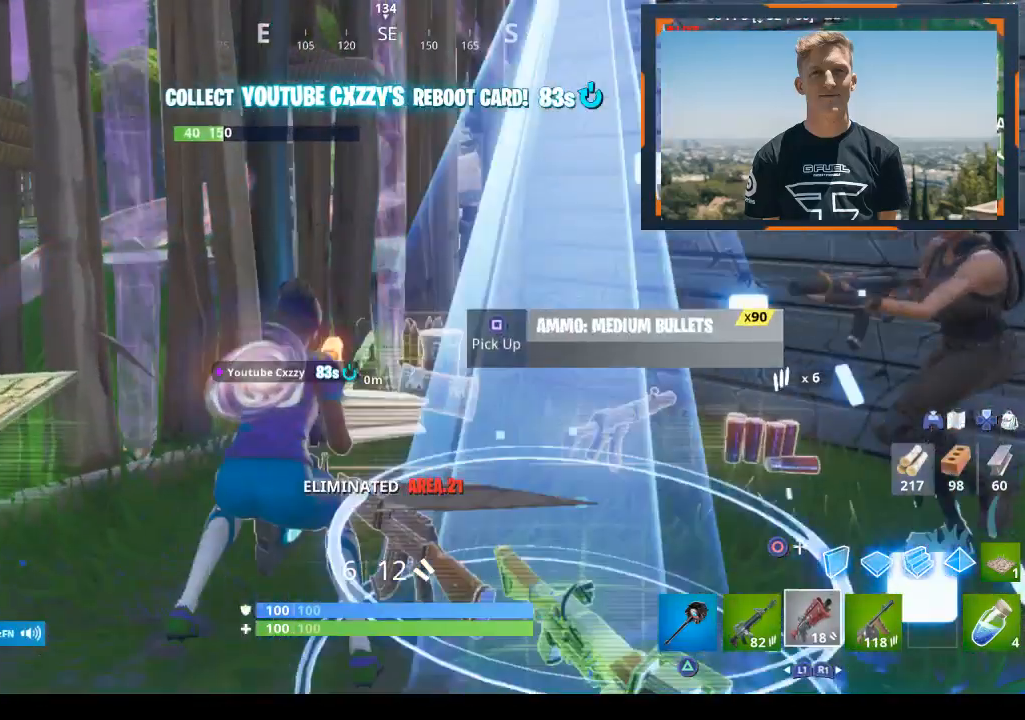
{"buttons": [], "left_stick": "up-left", "right_stick": "right", "events": [[500, "right_stick", "right"]]}
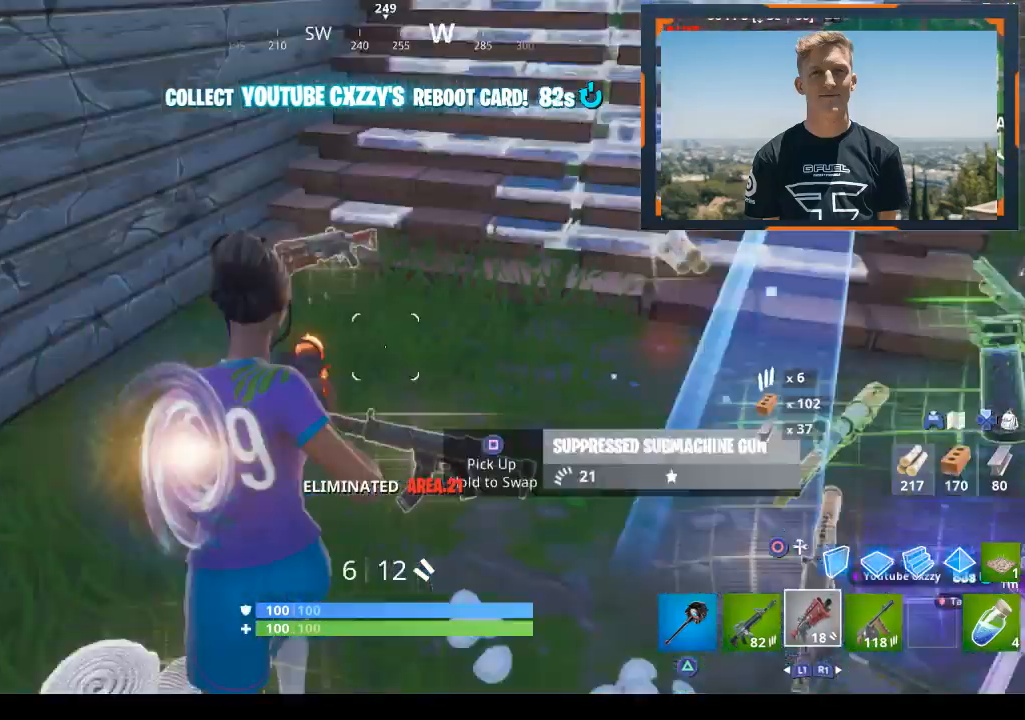
{"buttons": [], "left_stick": "down-left", "right_stick": "right", "events": [[200, "left_stick", "down-left"]]}
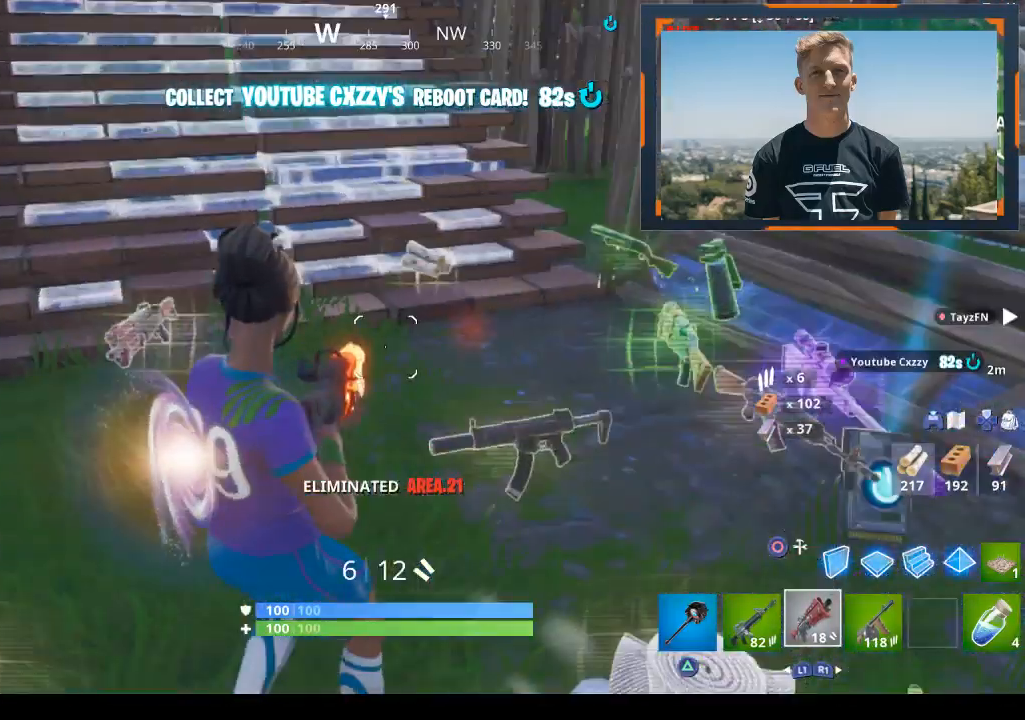
{"buttons": [], "left_stick": "up-left", "right_stick": "center", "events": [[433, "left_stick", "up-left"], [433, "right_stick", "center"]]}
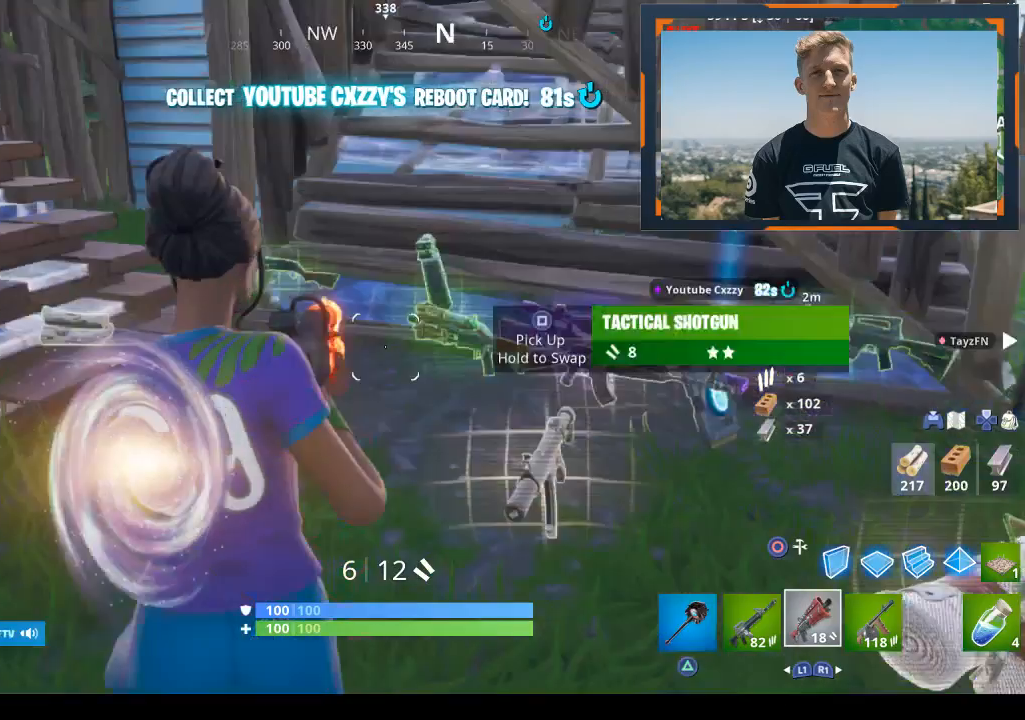
{"buttons": [], "left_stick": "center", "right_stick": "center", "events": [[500, "left_stick", "center"]]}
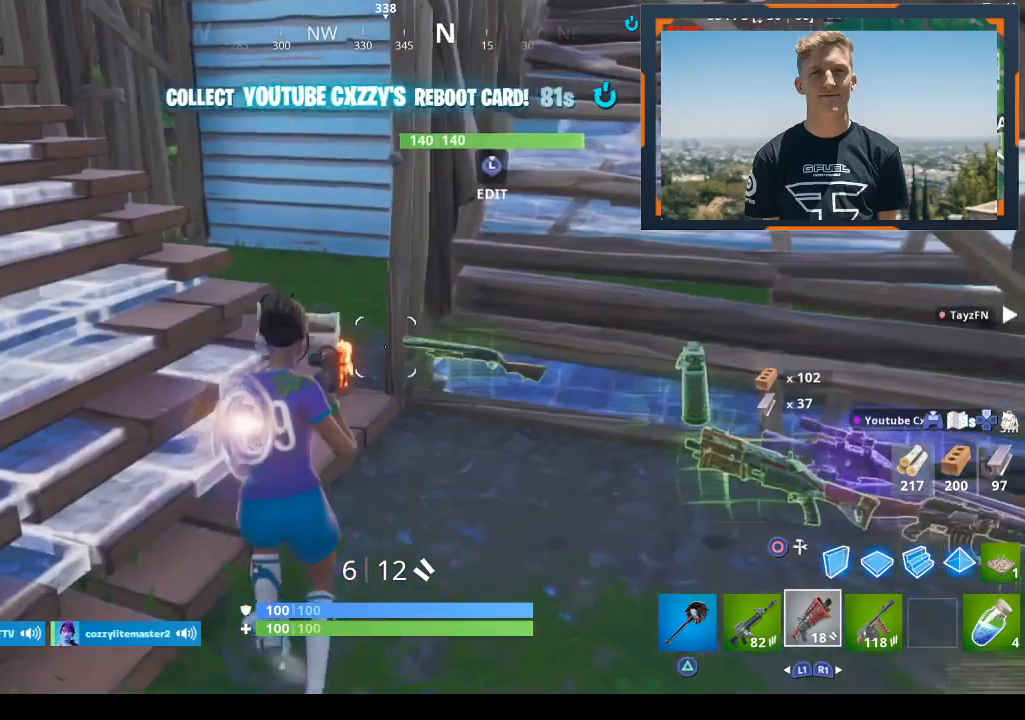
{"buttons": [], "left_stick": "up", "right_stick": "center", "events": [[433, "left_stick", "up"]]}
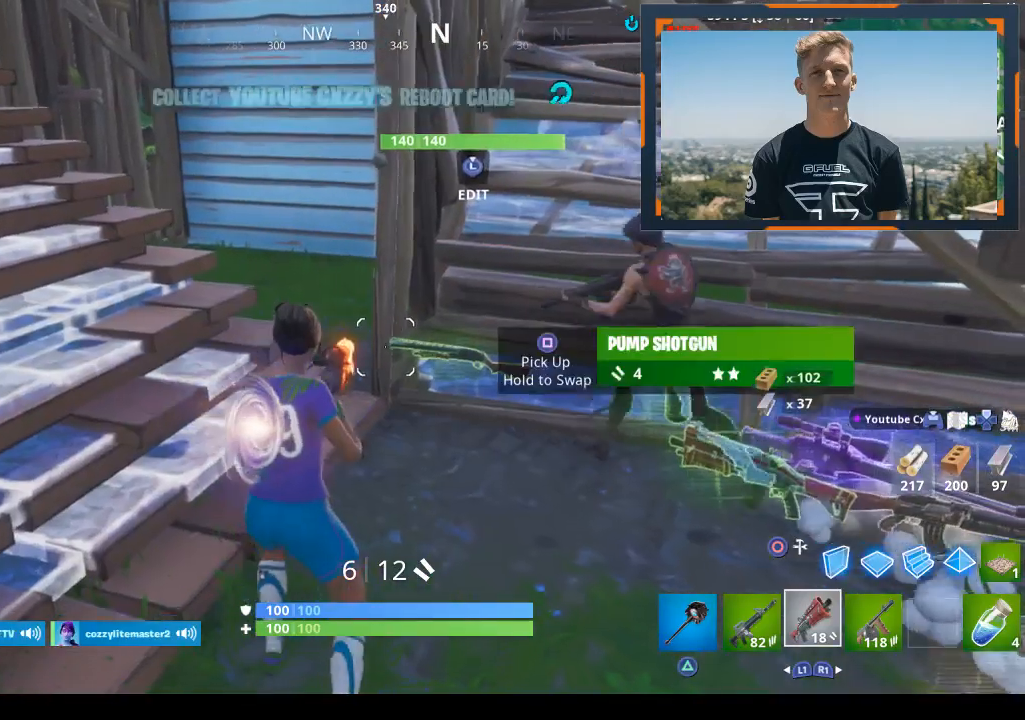
{"buttons": ["DPAD_UP"], "left_stick": "center", "right_stick": "center", "events": [[167, "SQUARE", "down"], [233, "SQUARE", "up"], [300, "left_stick", "center"], [433, "DPAD_UP", "down"]]}
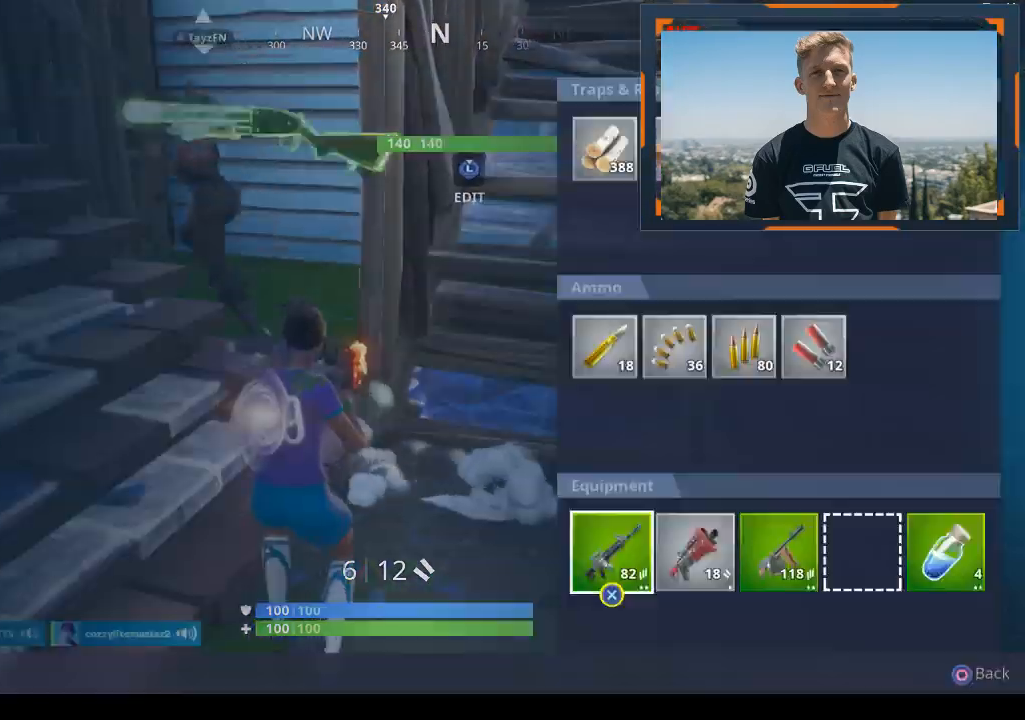
{"buttons": ["DPAD_RIGHT"], "left_stick": "center", "right_stick": "center", "events": [[67, "DPAD_RIGHT", "down"], [67, "DPAD_UP", "up"], [167, "DPAD_RIGHT", "up"], [233, "SQUARE", "down"], [300, "SQUARE", "up"], [333, "DPAD_RIGHT", "down"], [400, "DPAD_RIGHT", "up"], [500, "DPAD_RIGHT", "down"]]}
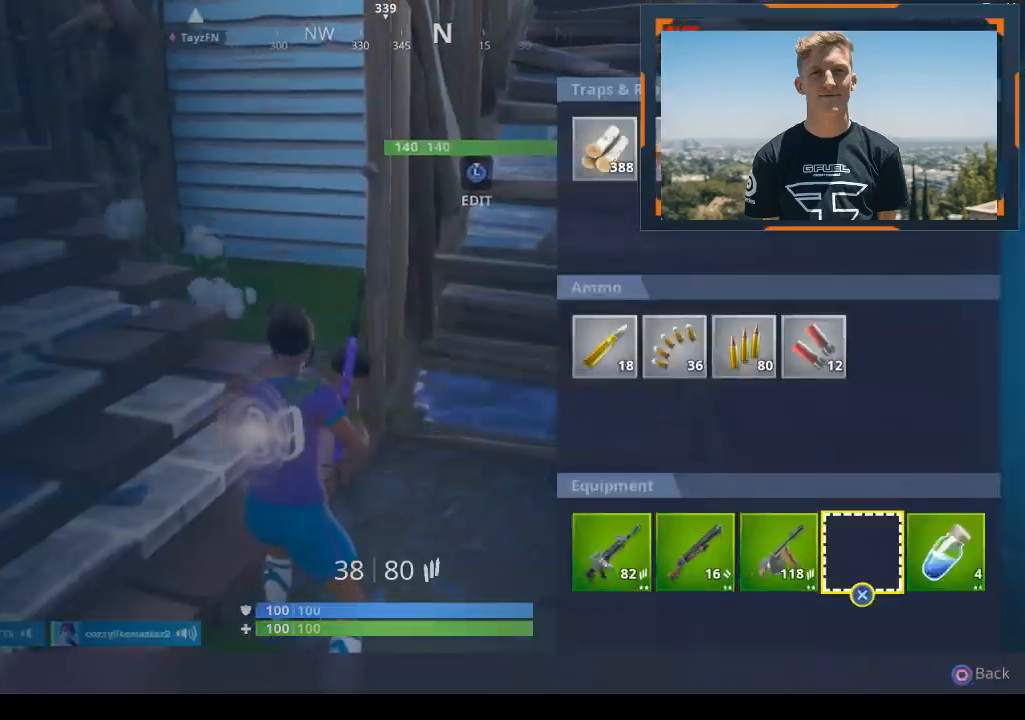
{"buttons": ["L1"], "left_stick": "right", "right_stick": "center", "events": [[67, "DPAD_RIGHT", "up"], [200, "CIRCLE", "down"], [267, "CIRCLE", "up"], [267, "left_stick", "right"], [300, "right_stick", "right"], [433, "L1", "down"], [500, "right_stick", "center"]]}
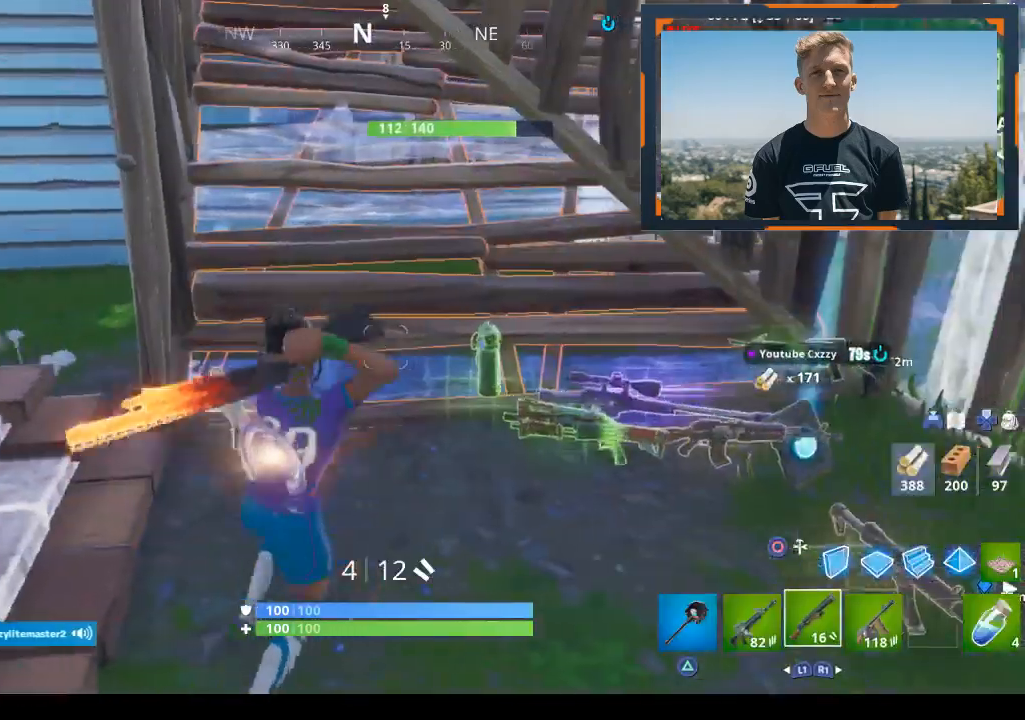
{"buttons": ["SQUARE"], "left_stick": "center", "right_stick": "center", "events": [[67, "L1", "up"], [67, "left_stick", "center"], [133, "left_stick", "down"], [233, "left_stick", "down-left"], [333, "left_stick", "left"], [433, "SQUARE", "down"], [433, "left_stick", "center"]]}